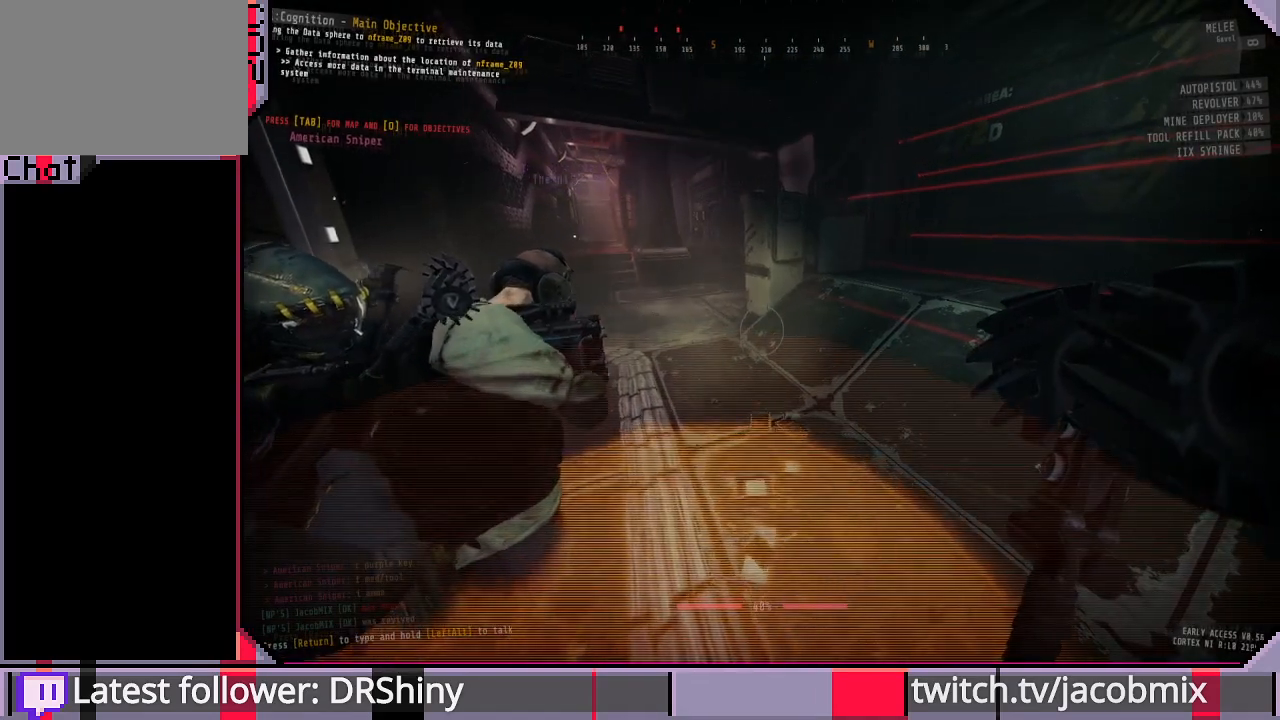
Gameplay with keyboard and mouse; each line is a JSON object with the keys and mouse buttons held at the frame after it. "events" lists presses ("down") and releases ("up") of "a", "c", "ctrl", "d", "e", "f", "q", "r", "s", "shift", "space", "t", "tab", "w", "x", "z", "mouse_left", "mouse_wheel", "mouse_right", "mouse_mb4" and "mouse_mb5" between this image and that frame as [ms after this image, input, new state], when the widget could be followed in between. "mouse_left", "mouse_wheel", "mouse_right", "mouse_mb4", "mouse_mb5" = the "left", "wheel", "right", "mb4", "mb5" buttons of the "mouse" list. No other keys are recorded. "wheel" means that the mouse wheel is clicked or scrolled. Mouse movement is not recorded.
{"keys": [], "mouse": [], "events": [[233, "d", "down"], [367, "d", "up"]]}
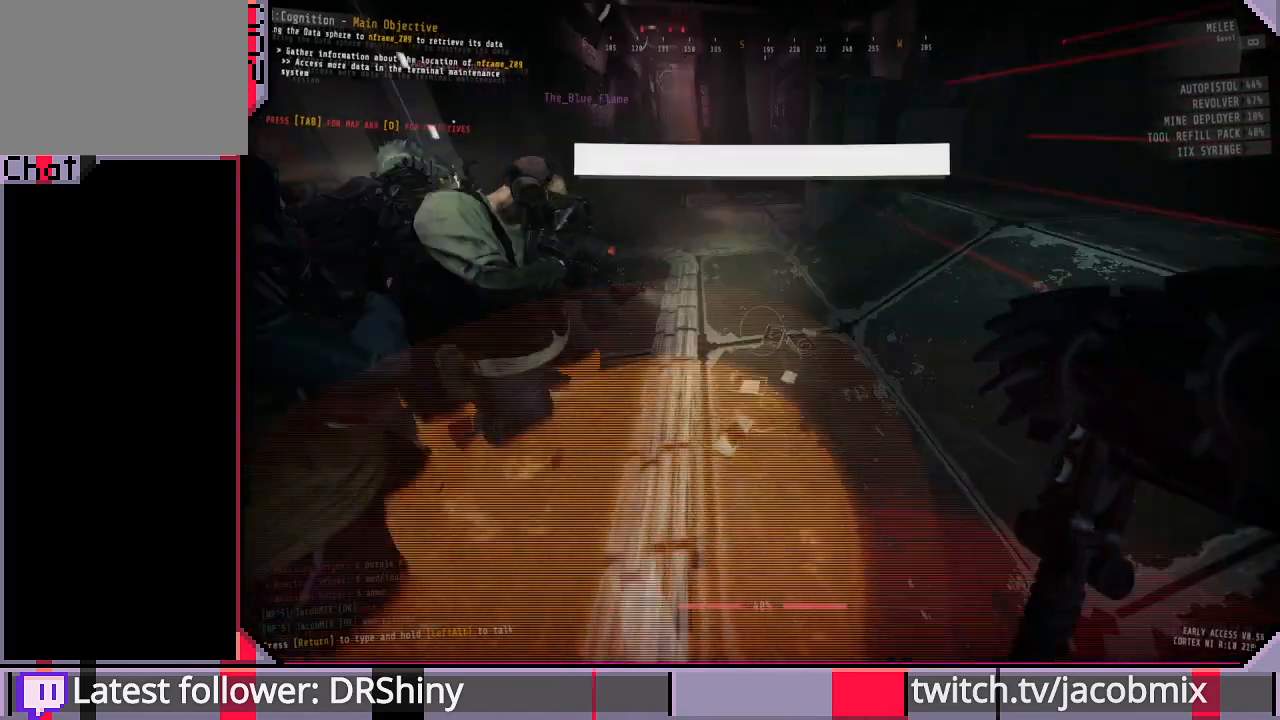
{"keys": [], "mouse": [], "events": [[167, "s", "down"], [267, "d", "down"], [400, "s", "up"], [433, "d", "up"]]}
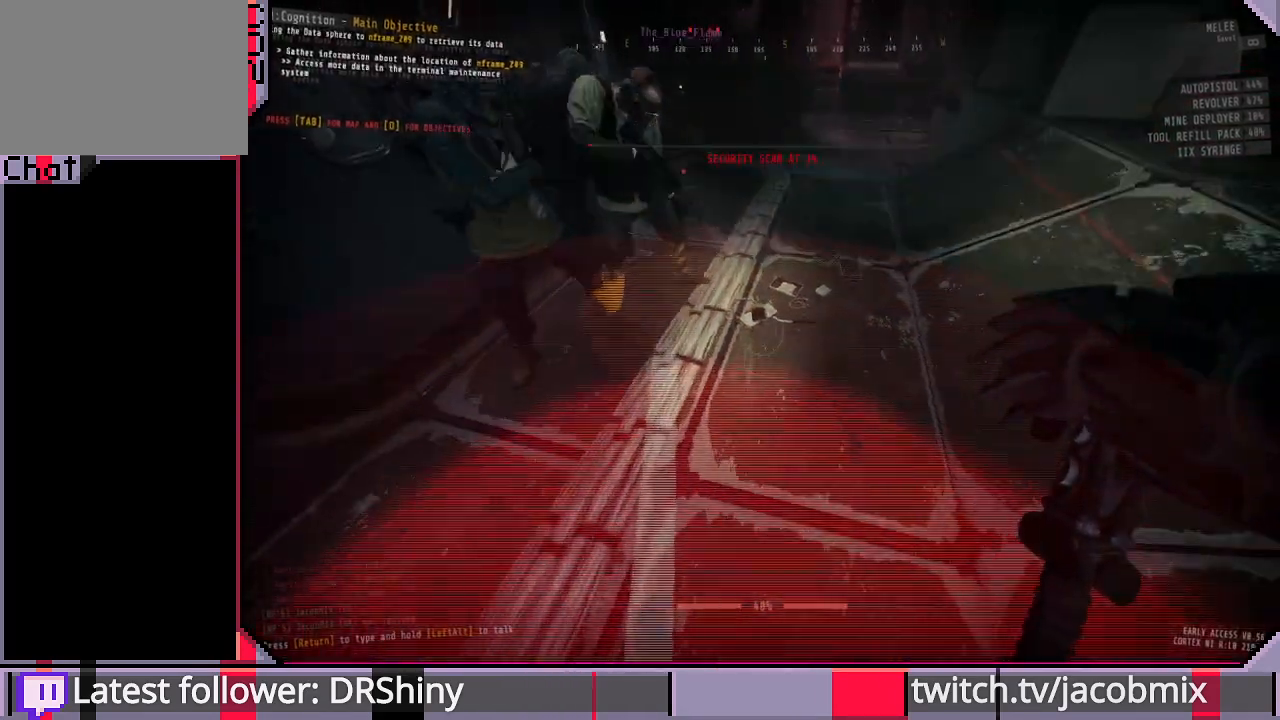
{"keys": ["d", "s"], "mouse": [], "events": [[333, "s", "down"], [433, "d", "down"]]}
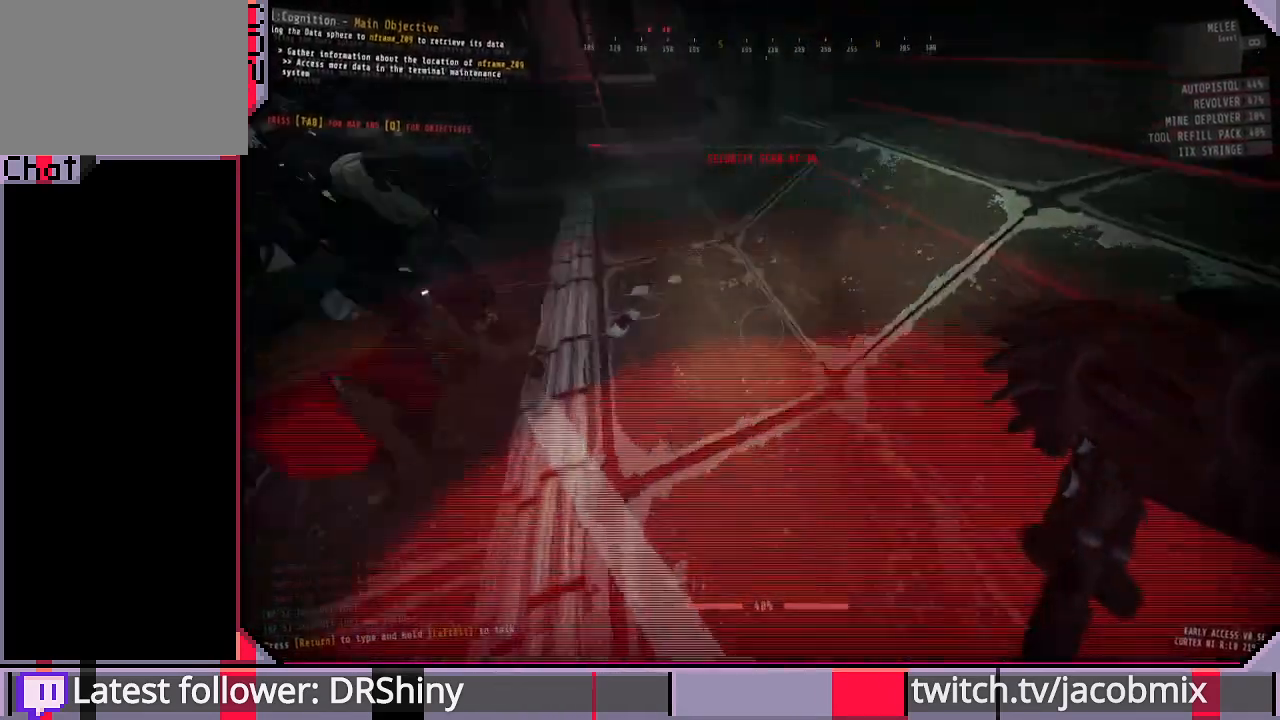
{"keys": ["d"], "mouse": [], "events": [[100, "d", "up"], [233, "s", "up"], [500, "d", "down"]]}
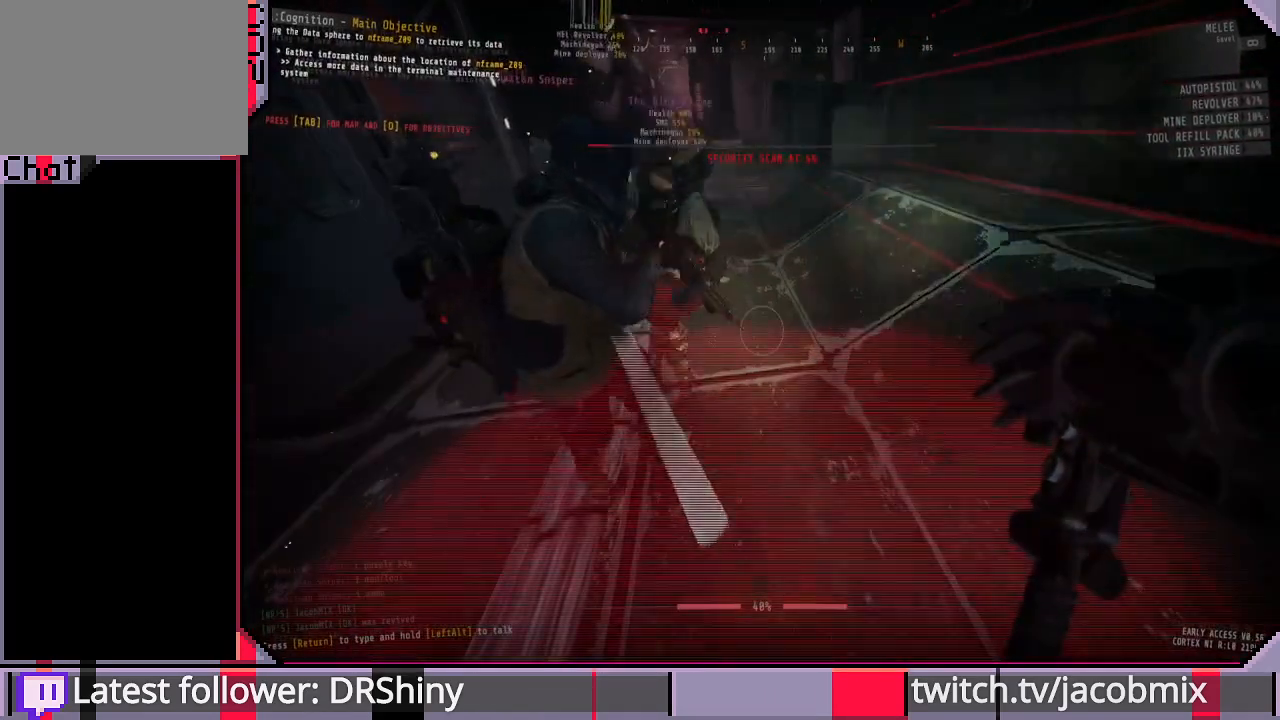
{"keys": ["w"], "mouse": [], "events": [[33, "s", "down"], [133, "d", "up"], [167, "s", "up"], [367, "w", "down"]]}
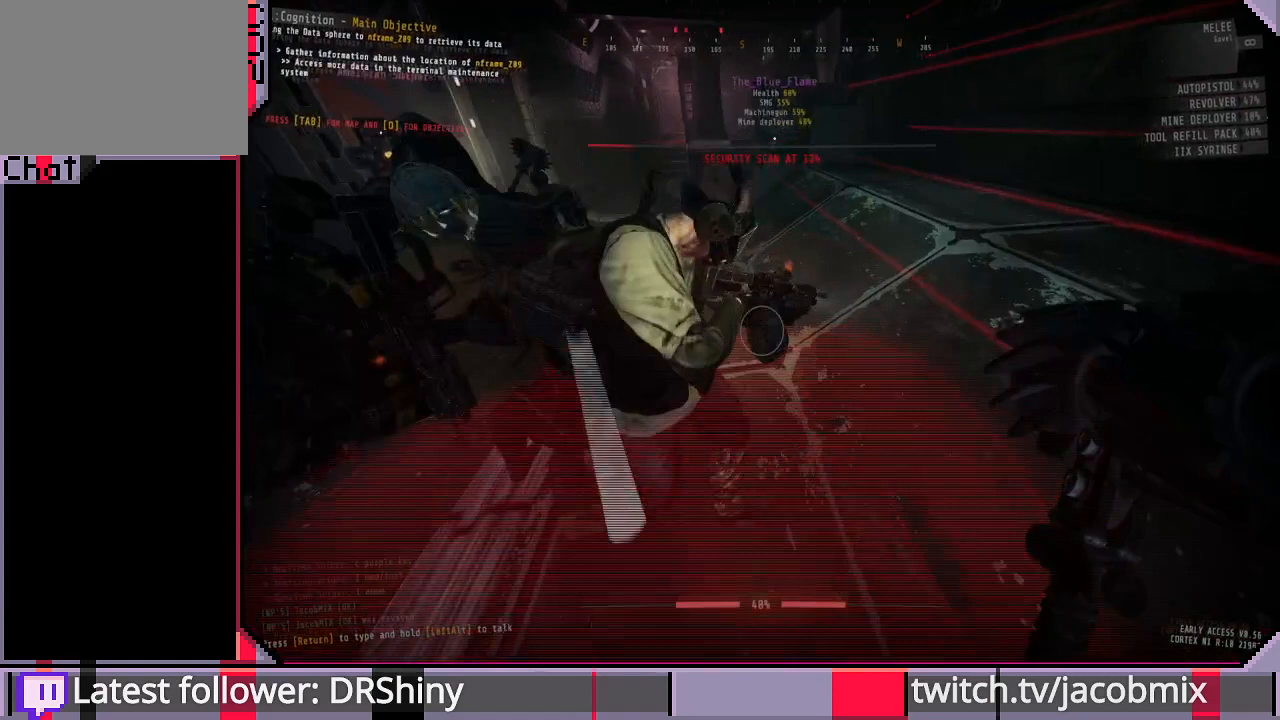
{"keys": [], "mouse": [], "events": [[33, "w", "up"]]}
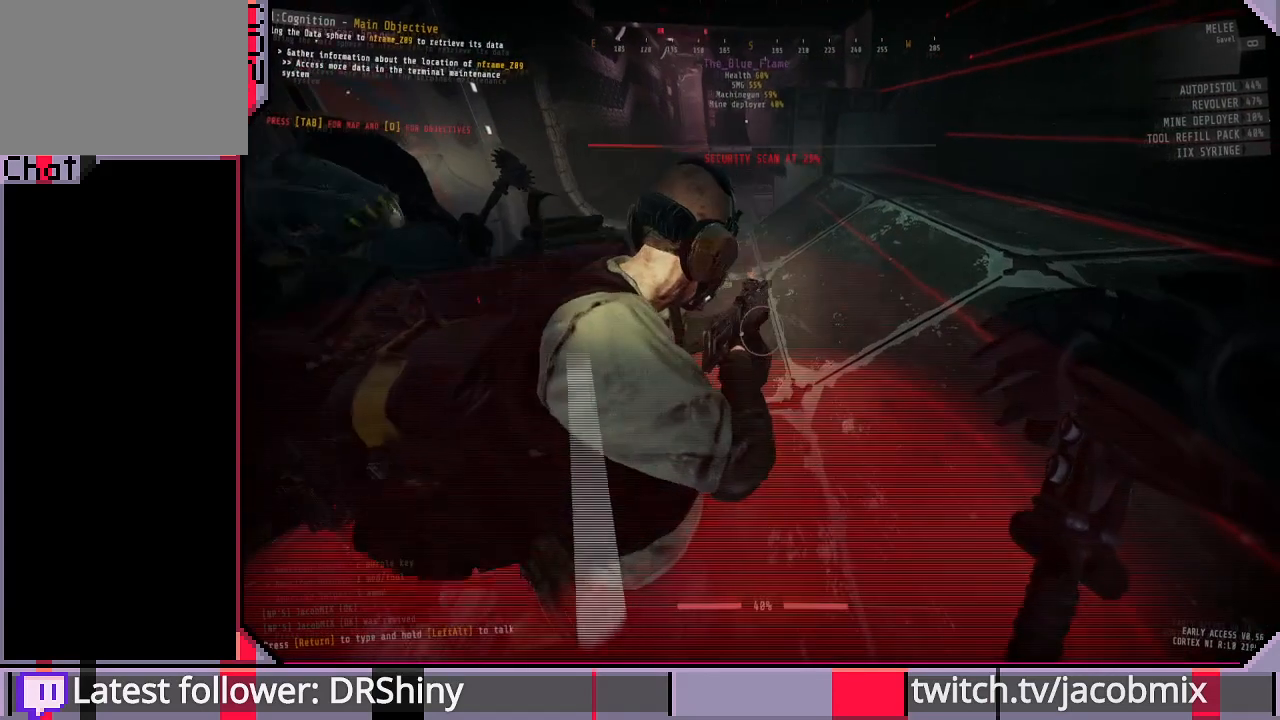
{"keys": [], "mouse": [], "events": []}
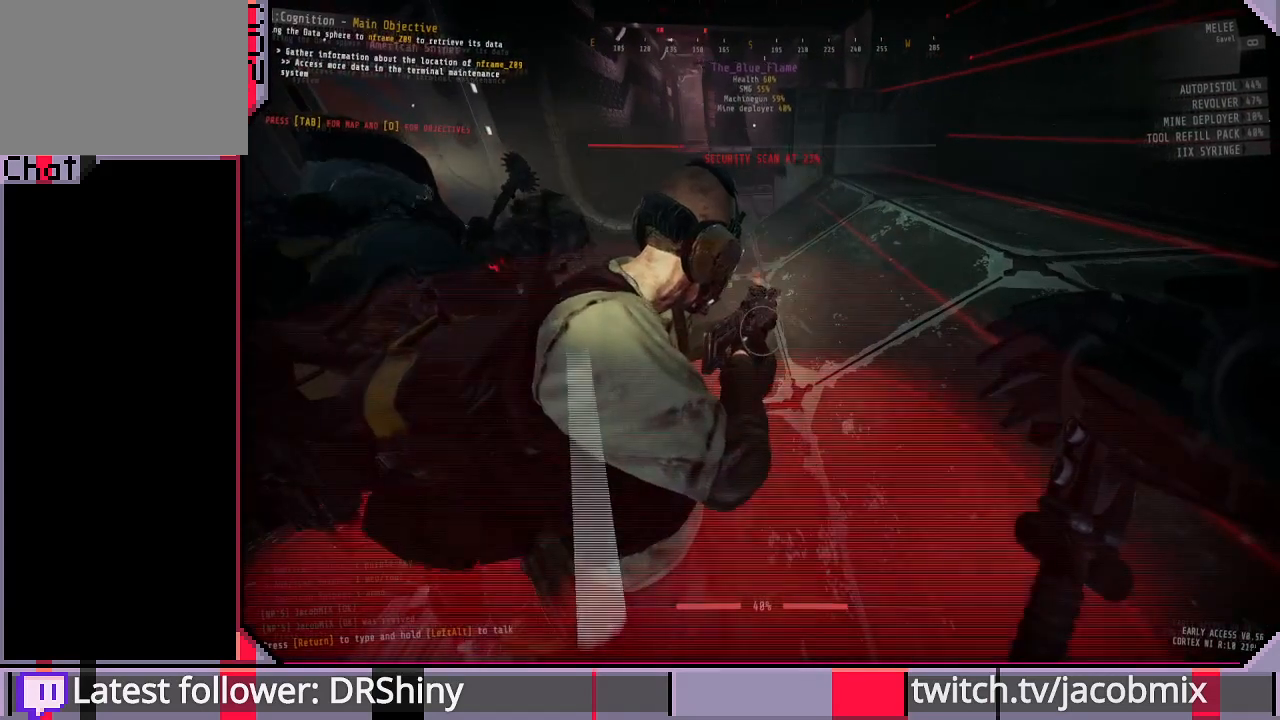
{"keys": [], "mouse": [], "events": [[33, "tab", "down"], [200, "tab", "up"]]}
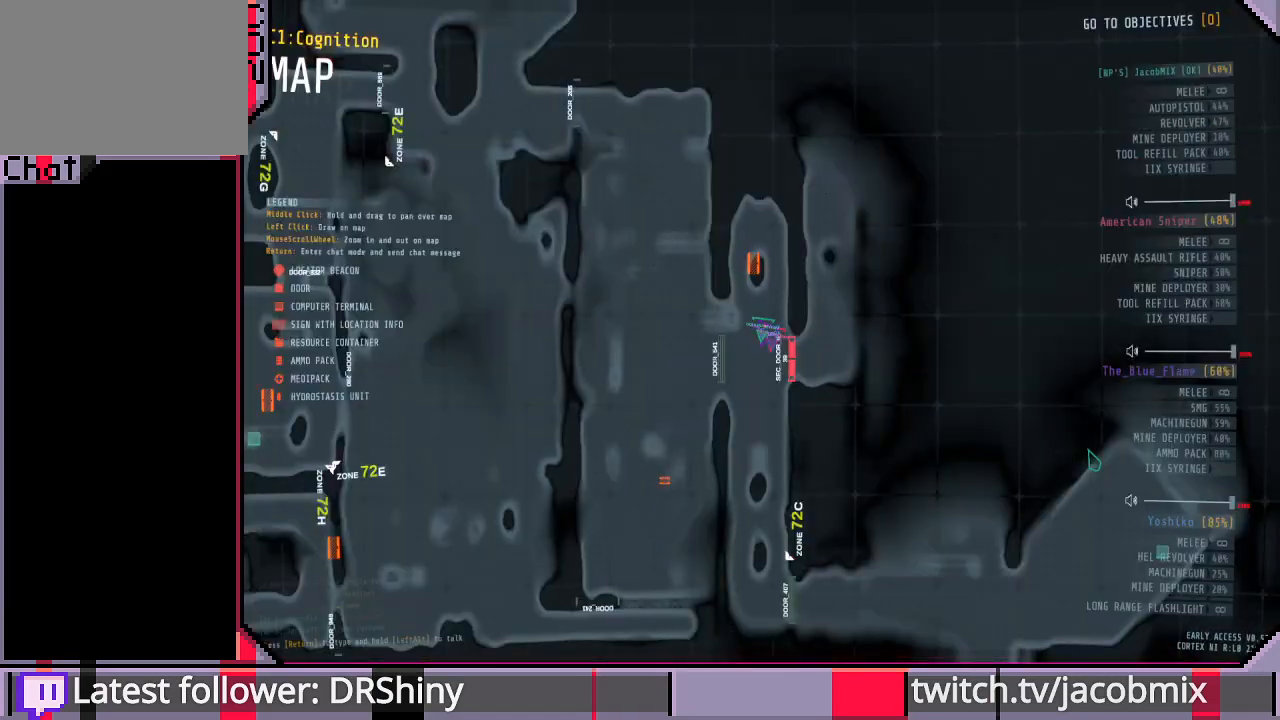
{"keys": [], "mouse": [], "events": [[267, "s", "down"], [367, "s", "up"]]}
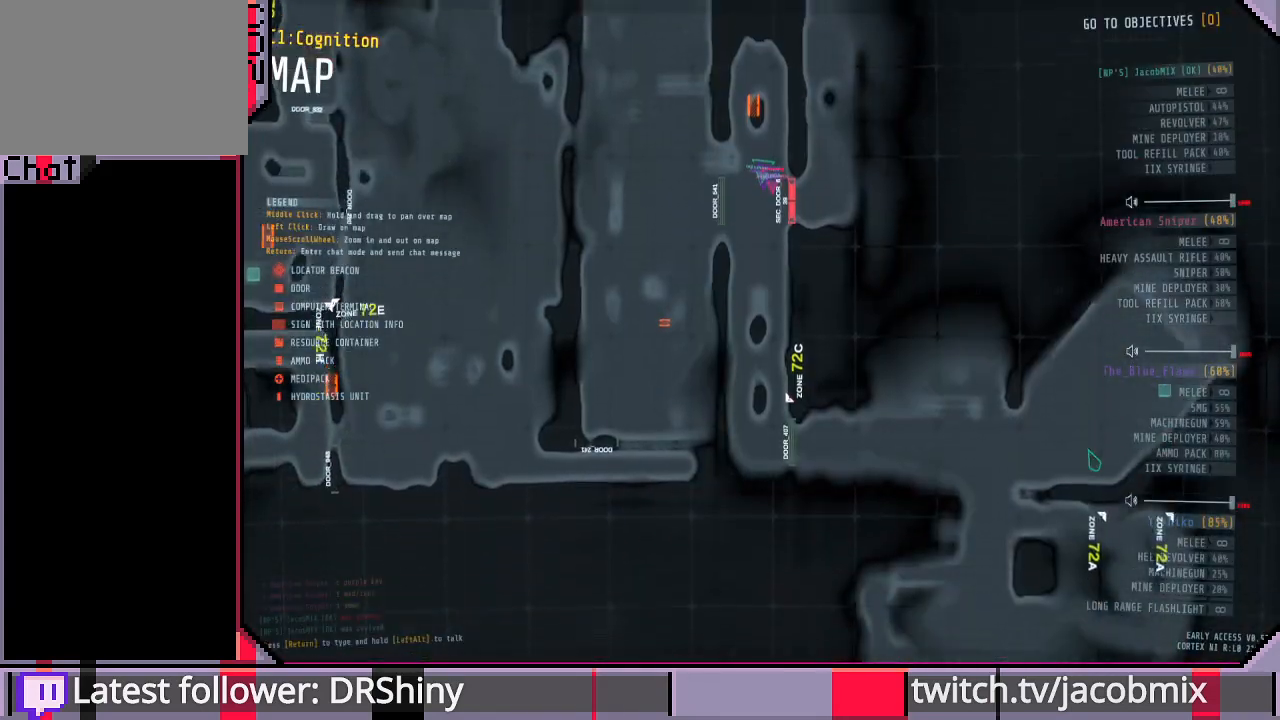
{"keys": [], "mouse": [], "events": [[367, "tab", "down"], [500, "tab", "up"]]}
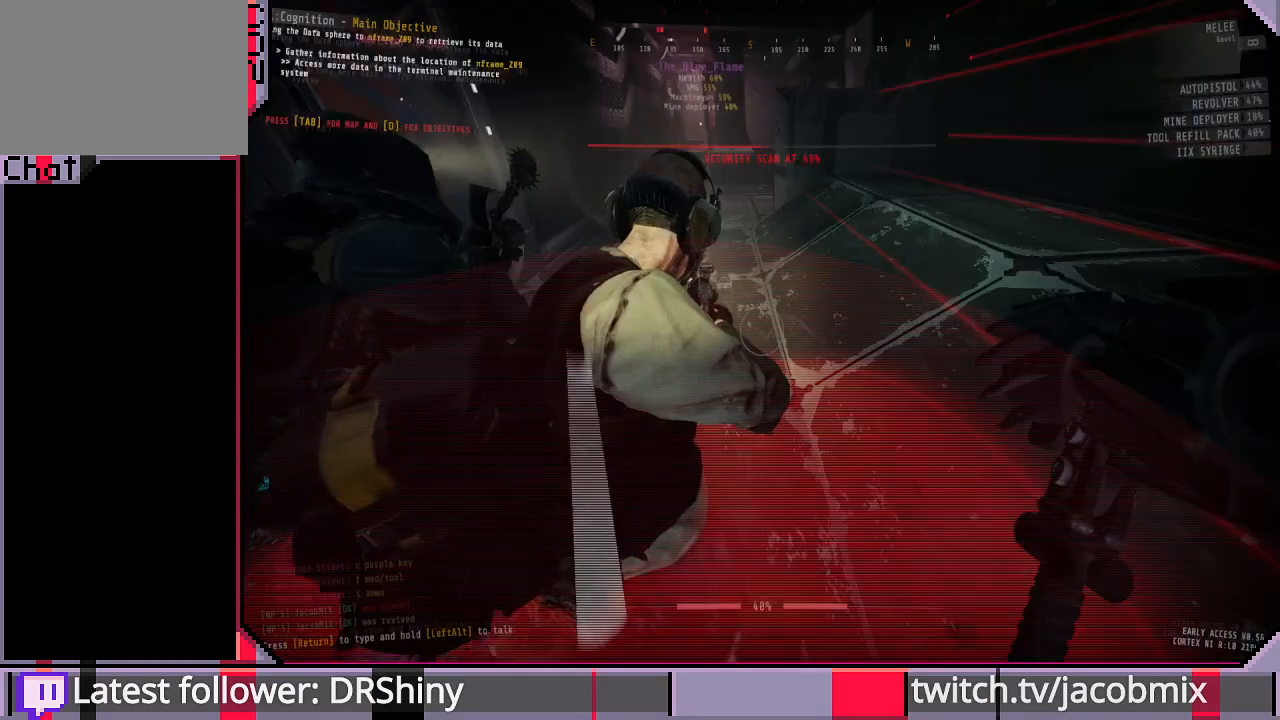
{"keys": ["d"], "mouse": [], "events": [[433, "d", "down"]]}
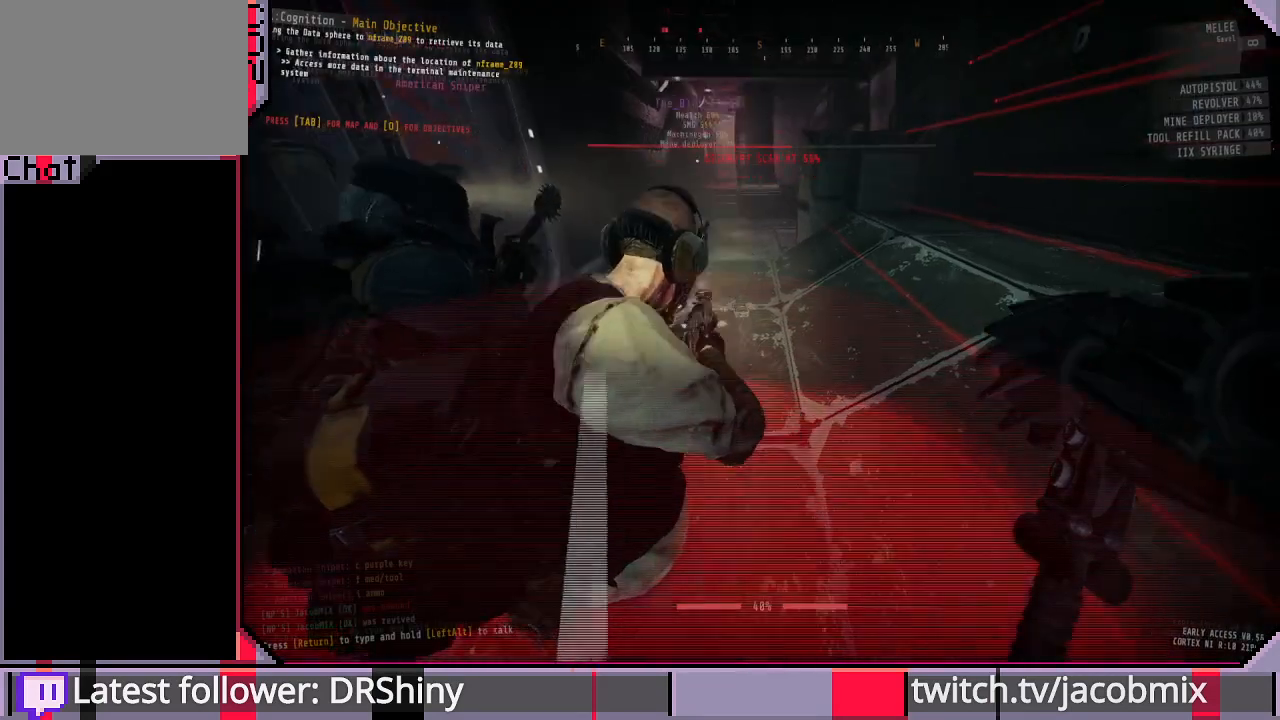
{"keys": [], "mouse": [], "events": [[33, "d", "up"], [133, "w", "down"], [200, "w", "up"]]}
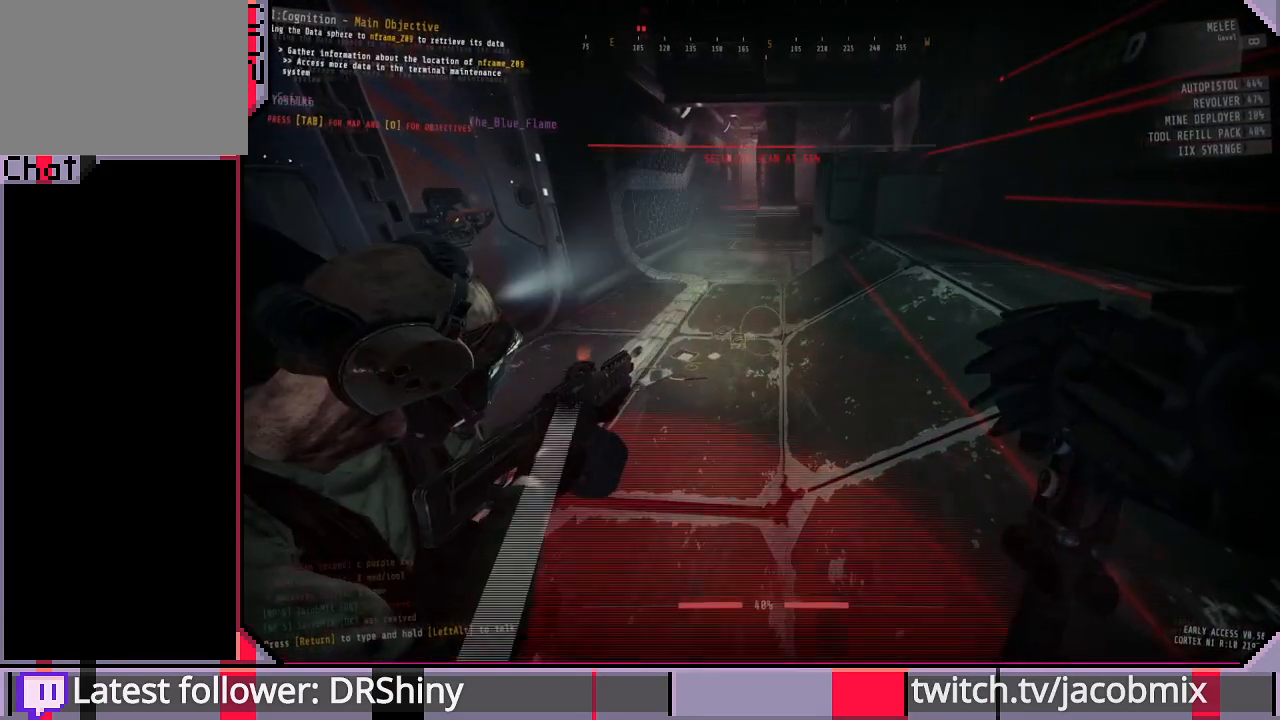
{"keys": [], "mouse": [], "events": []}
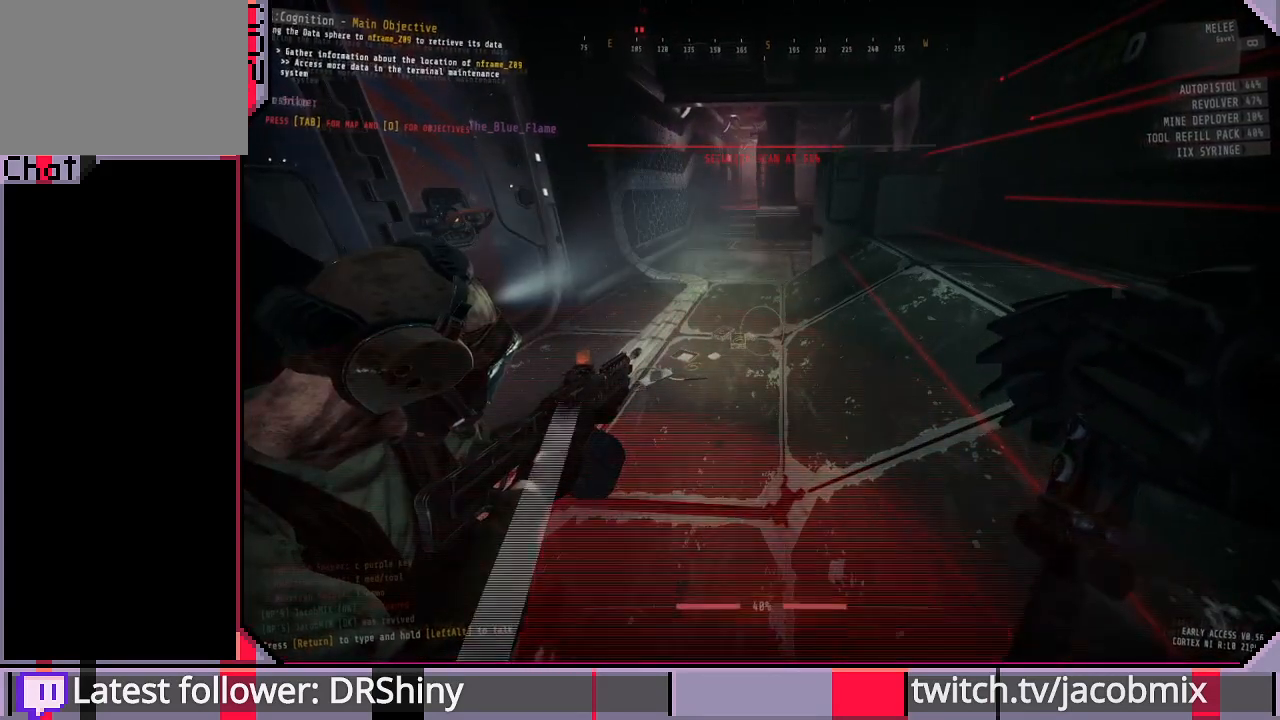
{"keys": [], "mouse": [], "events": []}
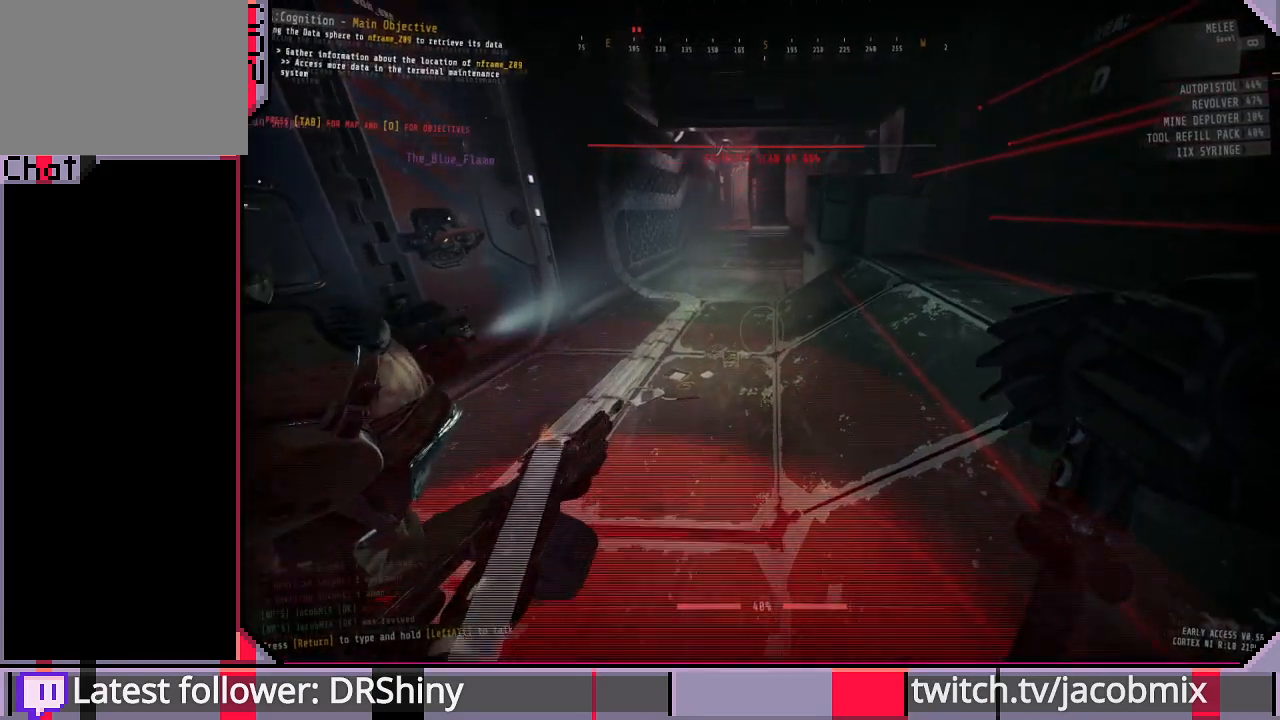
{"keys": [], "mouse": [], "events": []}
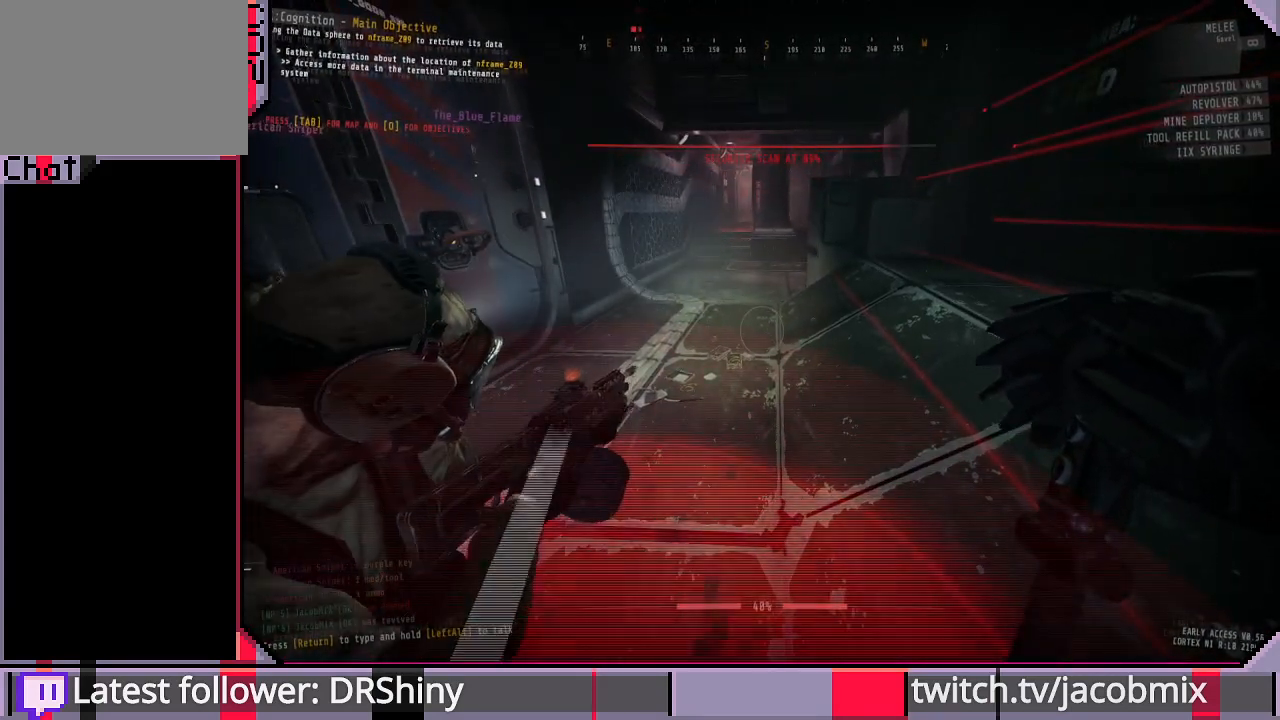
{"keys": [], "mouse": [], "events": []}
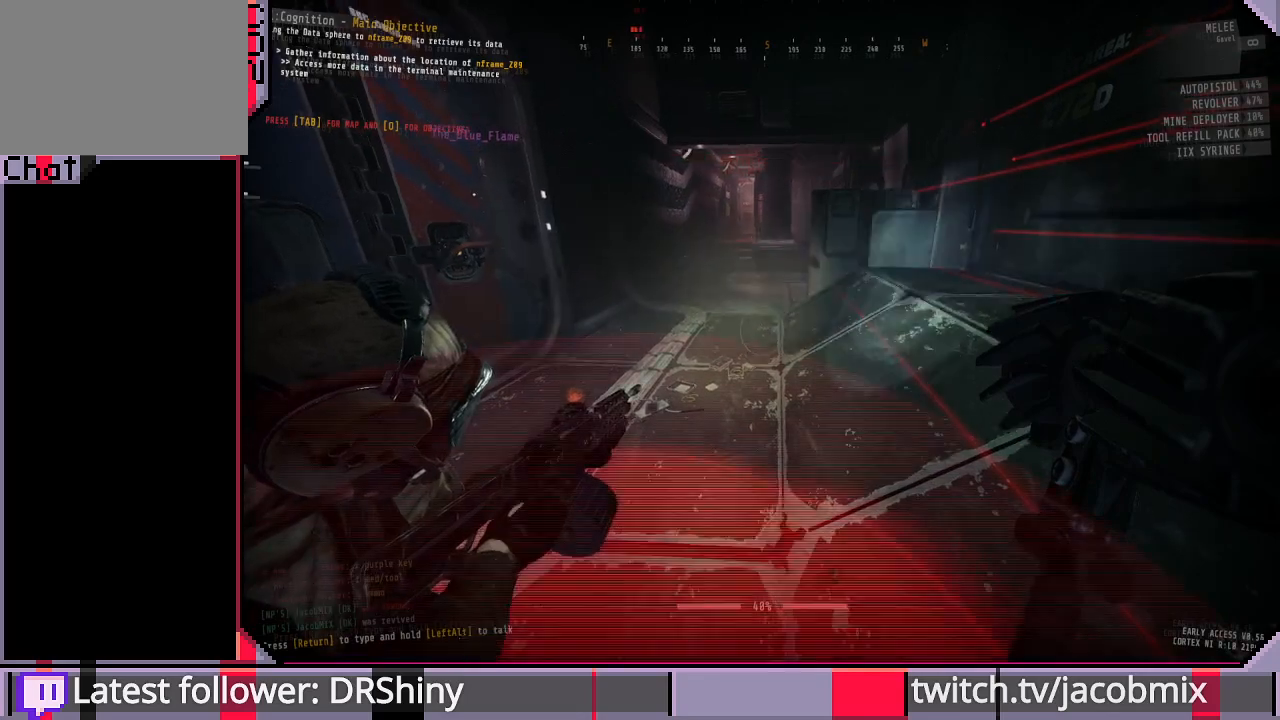
{"keys": [], "mouse": [], "events": []}
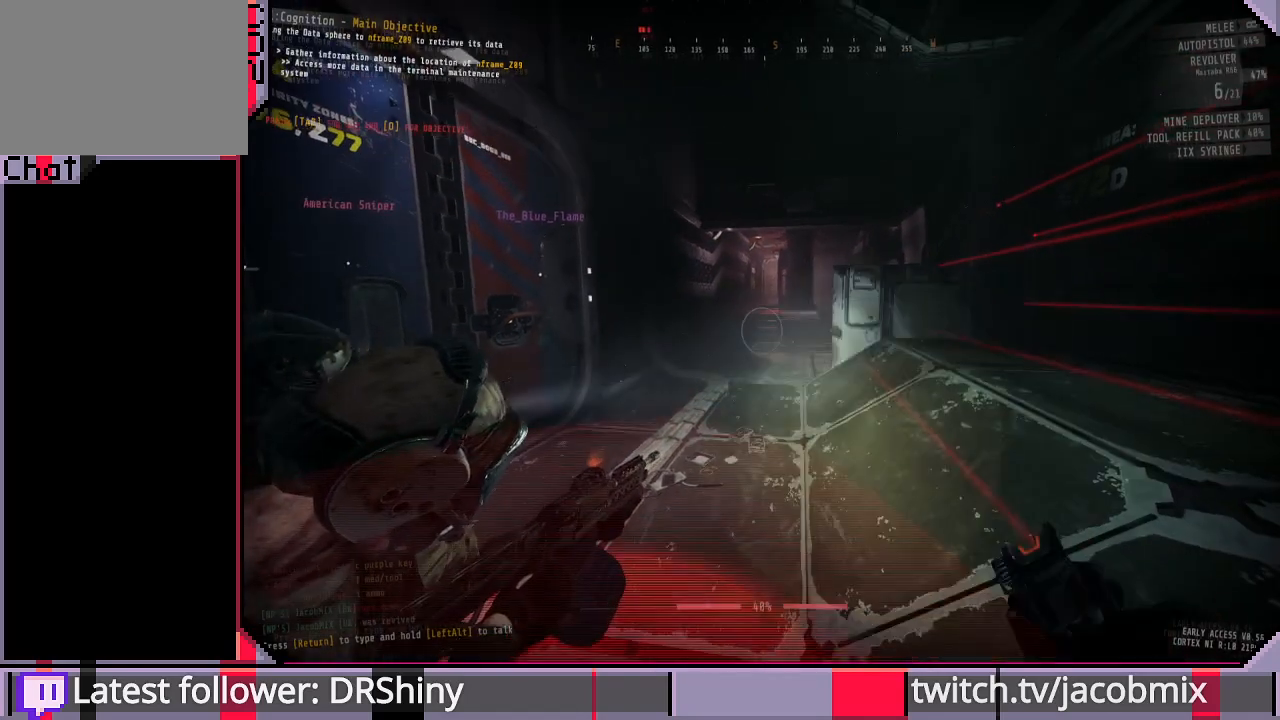
{"keys": [], "mouse": [], "events": []}
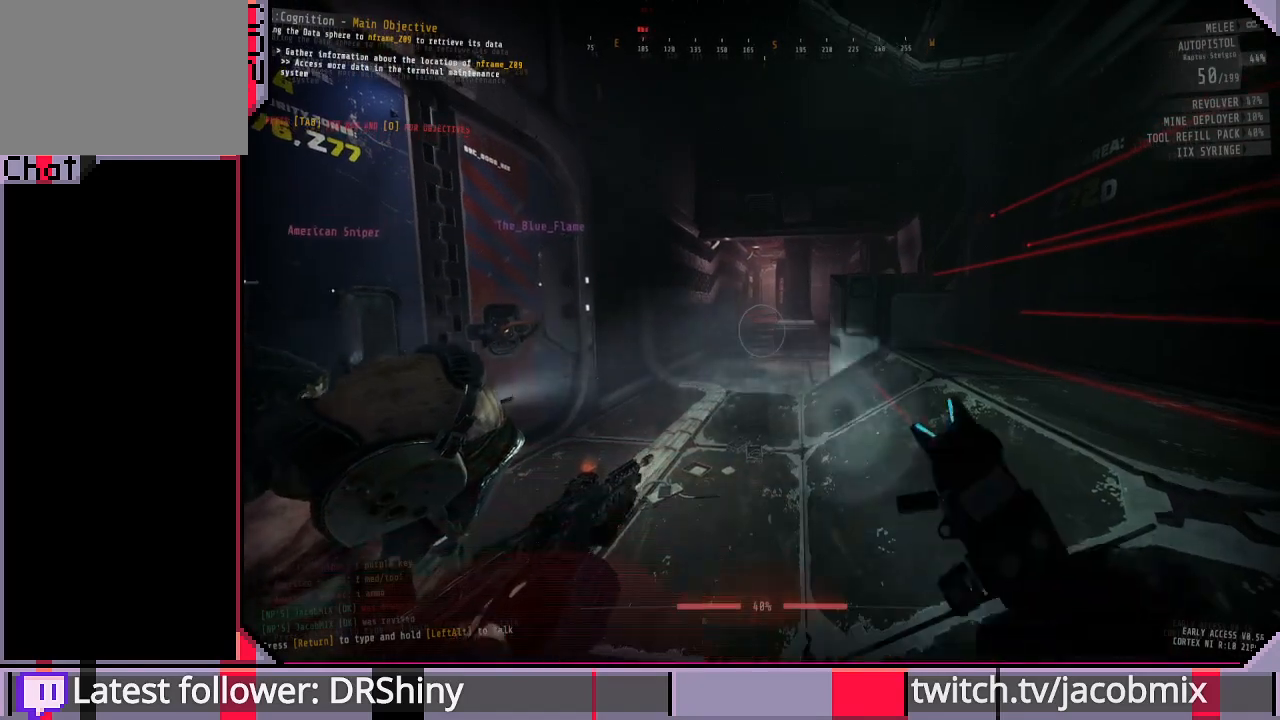
{"keys": [], "mouse": ["wheel"], "events": [[367, "mouse_wheel", "down"]]}
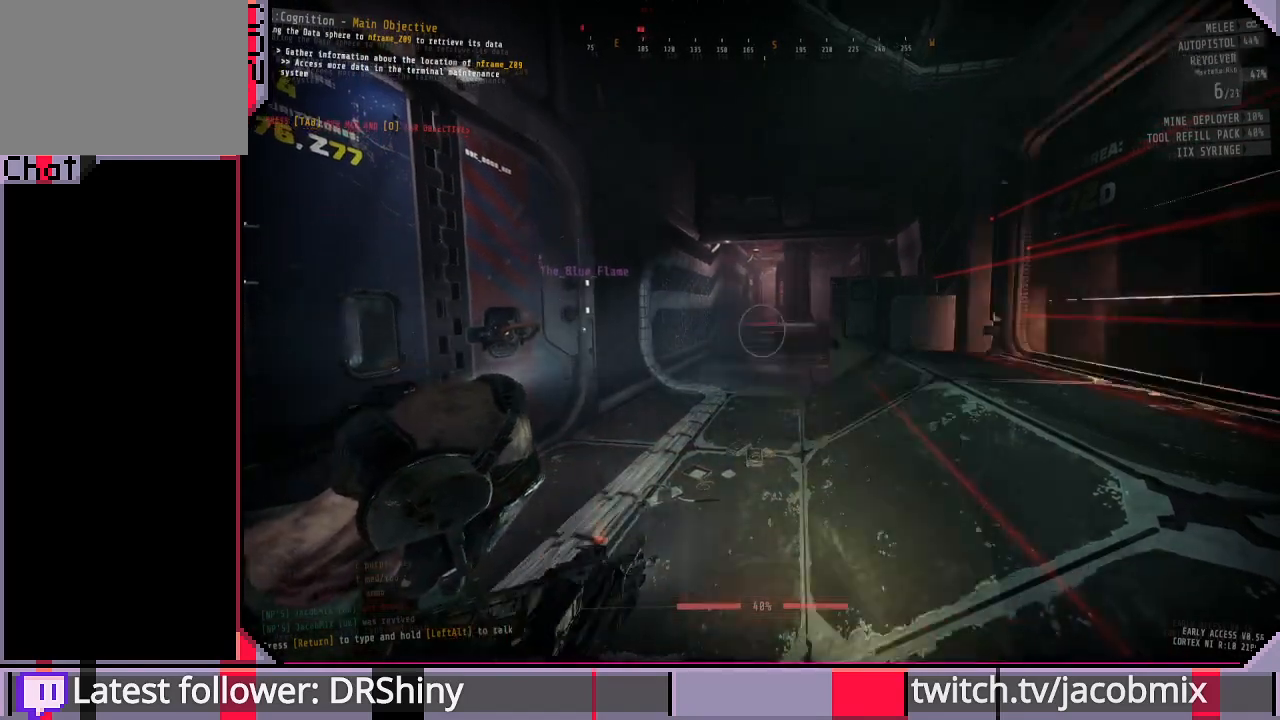
{"keys": [], "mouse": [], "events": [[267, "mouse_wheel", "up"]]}
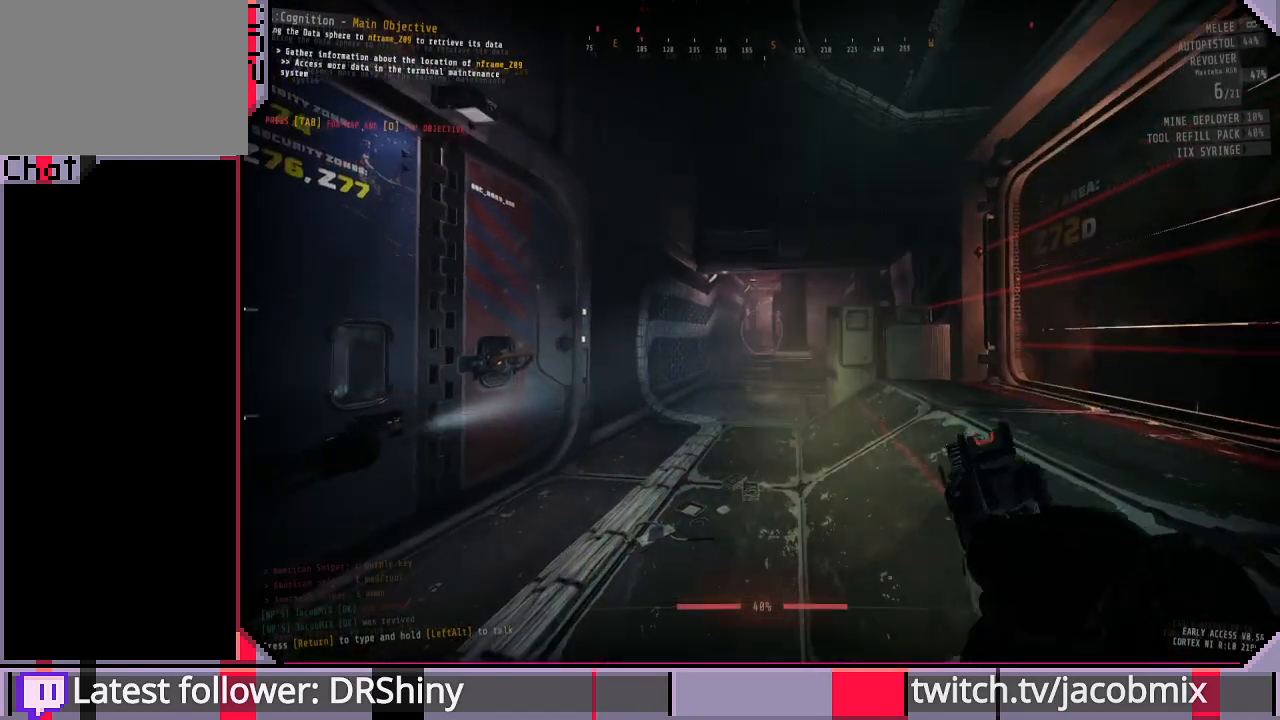
{"keys": ["s"], "mouse": [], "events": [[33, "a", "down"], [233, "s", "down"], [433, "a", "up"]]}
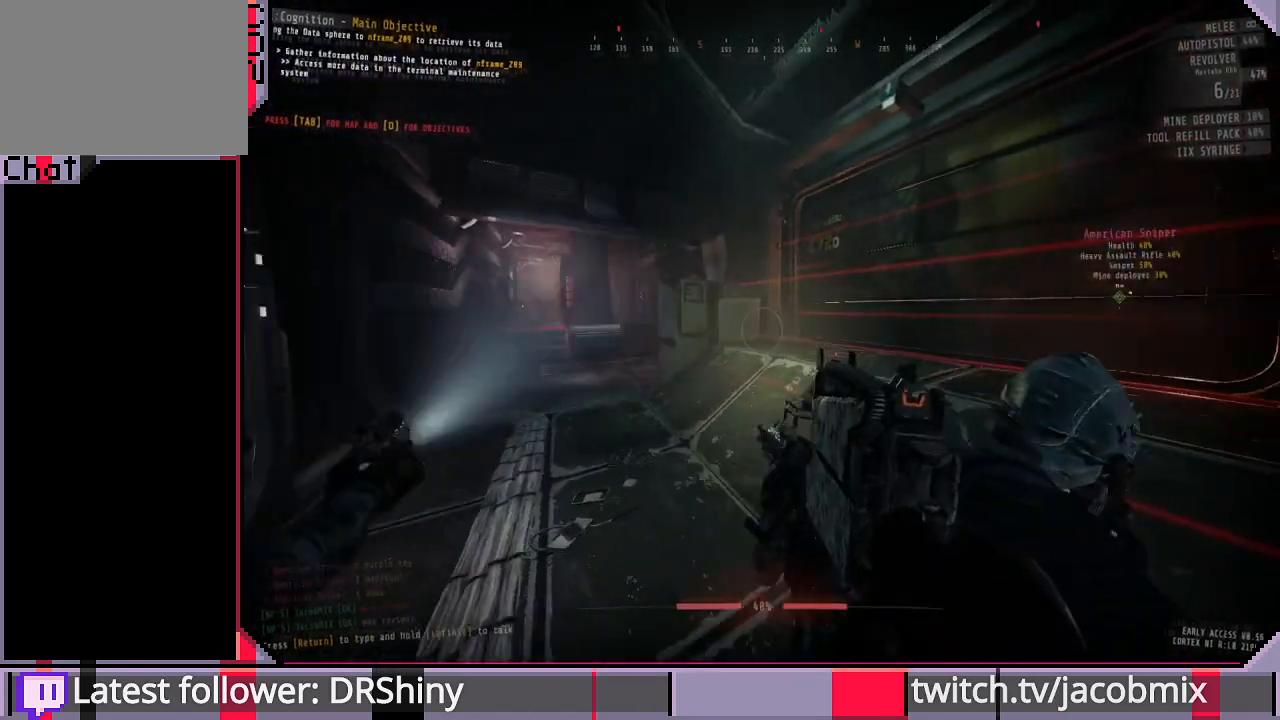
{"keys": ["s"], "mouse": [], "events": []}
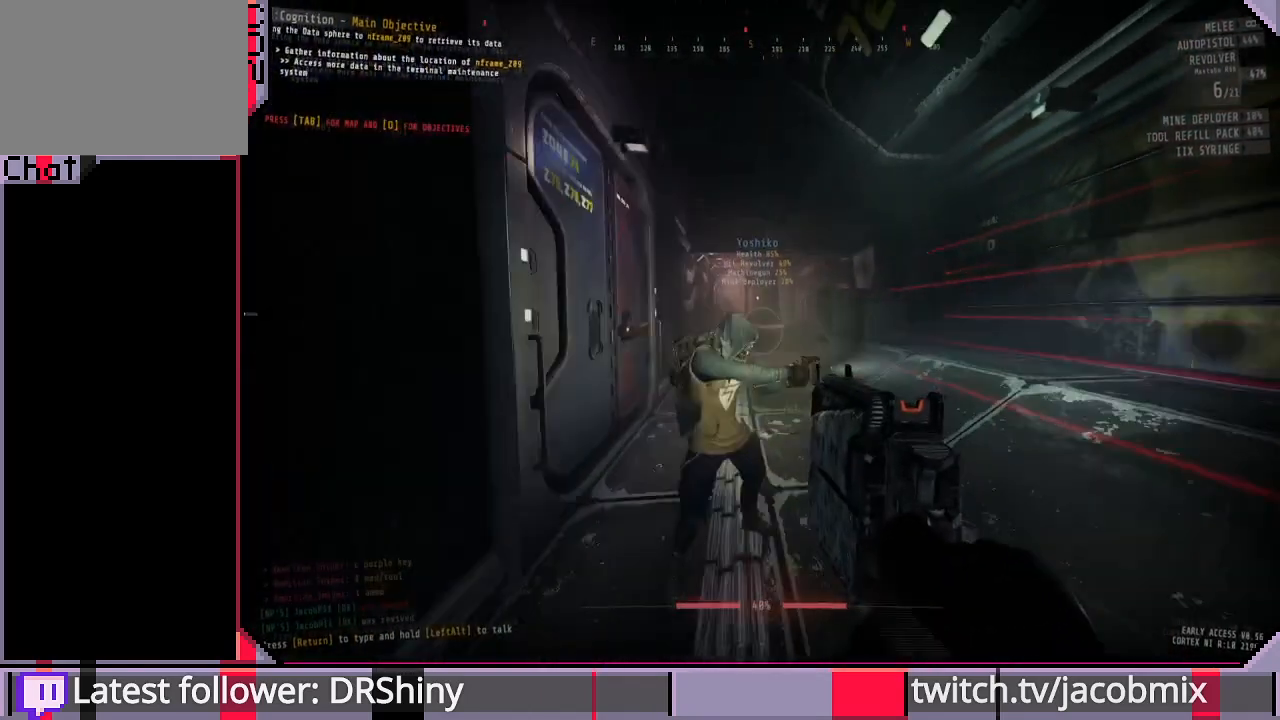
{"keys": ["a"], "mouse": ["right"], "events": [[33, "d", "down"], [100, "d", "up"], [267, "a", "down"], [333, "s", "up"], [433, "mouse_right", "down"]]}
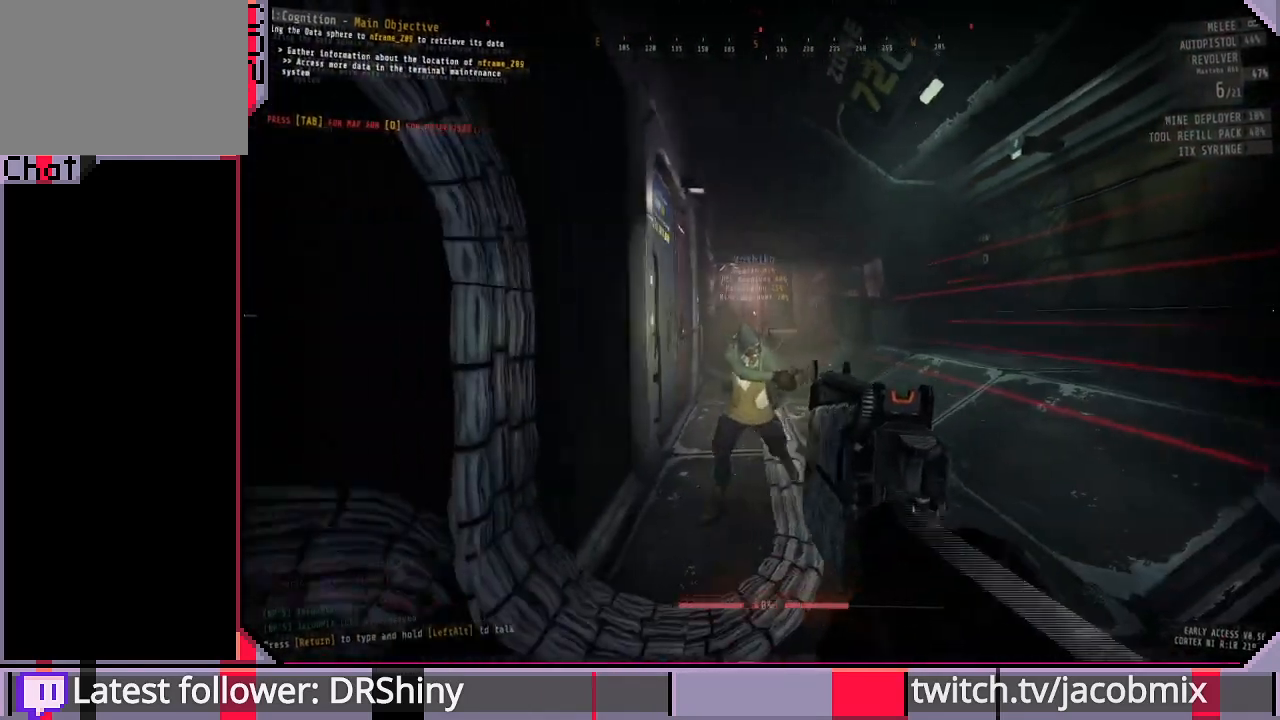
{"keys": [], "mouse": ["right"], "events": [[100, "a", "up"], [367, "mouse_left", "down"], [467, "mouse_left", "up"]]}
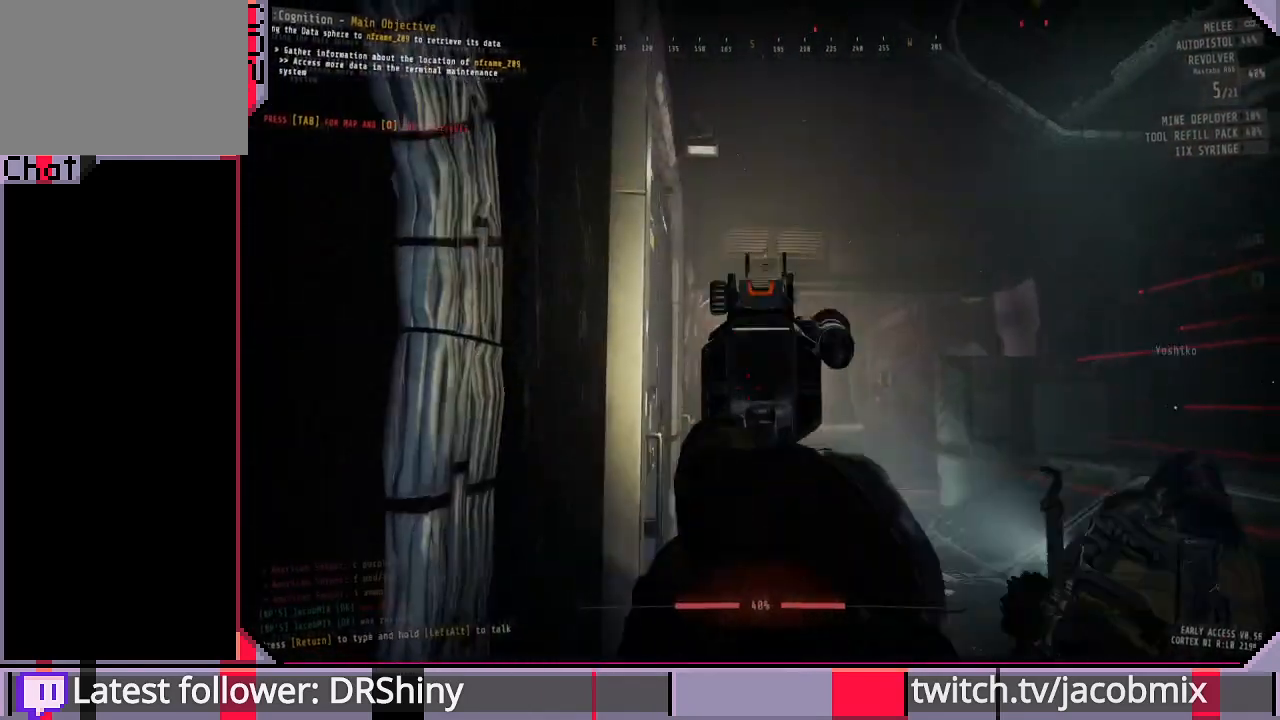
{"keys": [], "mouse": ["right"], "events": []}
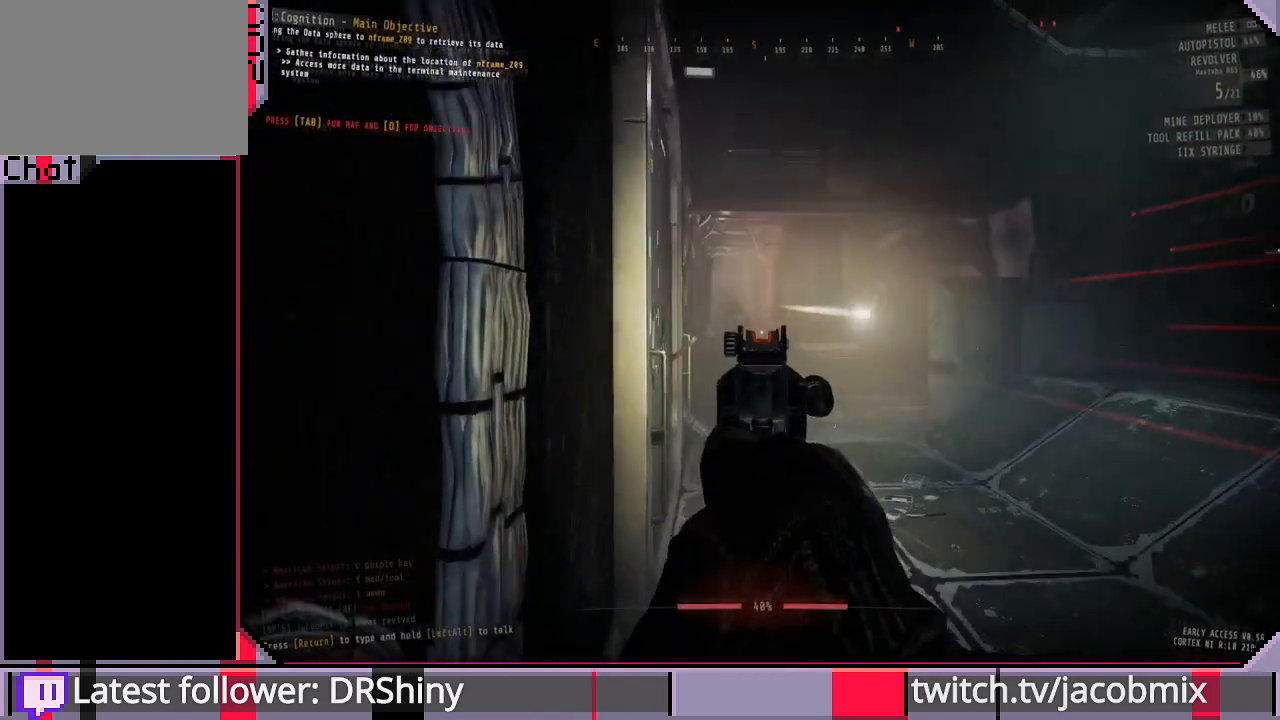
{"keys": [], "mouse": [], "events": [[67, "d", "down"], [167, "w", "down"], [200, "d", "up"], [400, "mouse_right", "up"], [400, "w", "up"]]}
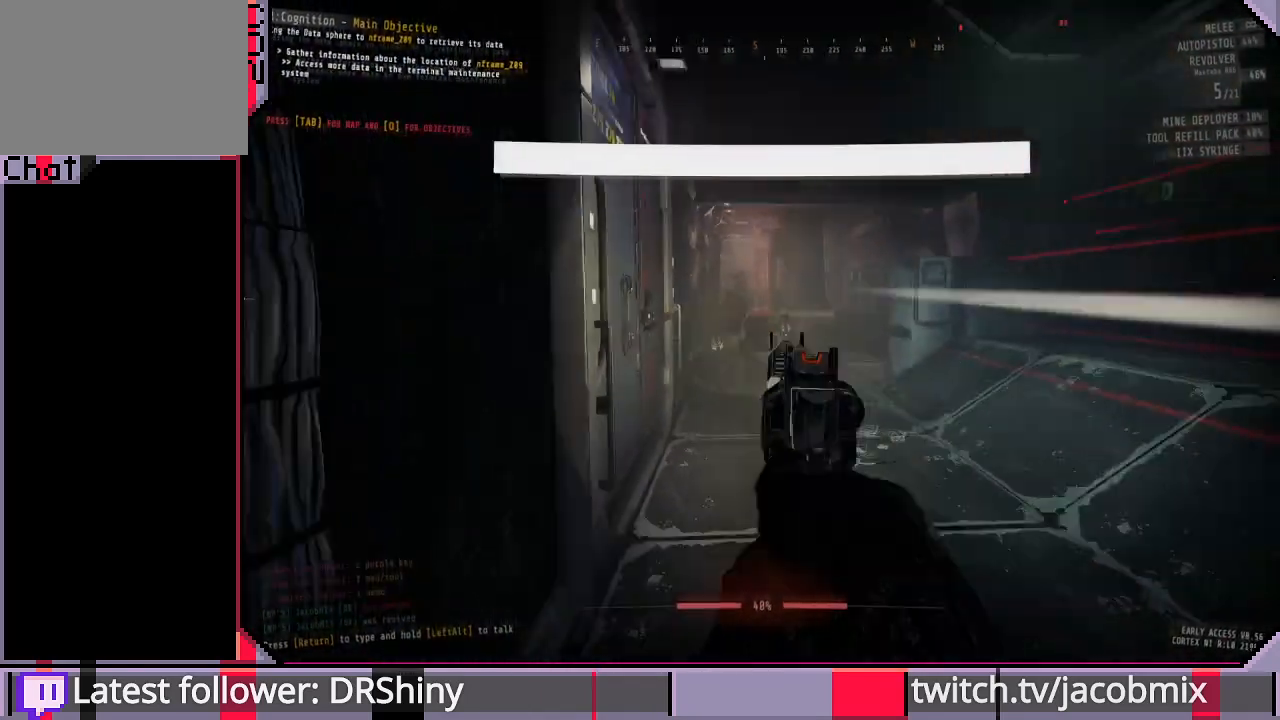
{"keys": ["s"], "mouse": [], "events": [[333, "s", "down"]]}
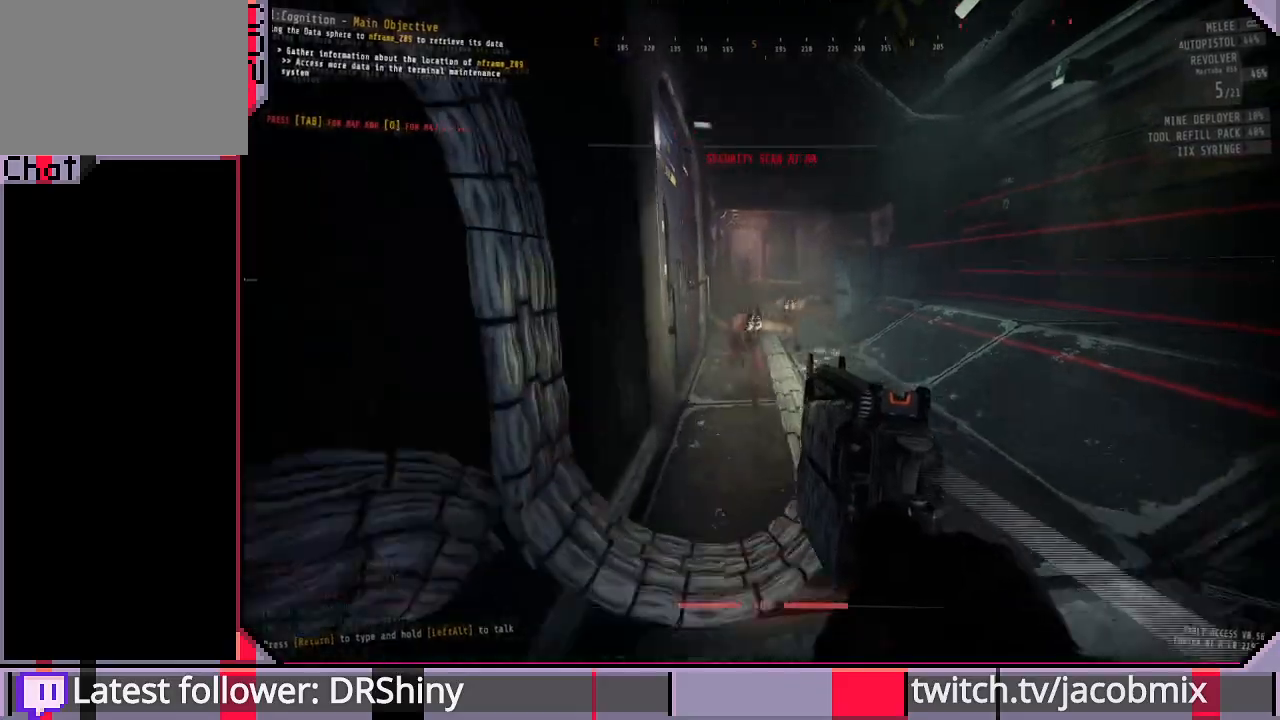
{"keys": ["s"], "mouse": [], "events": []}
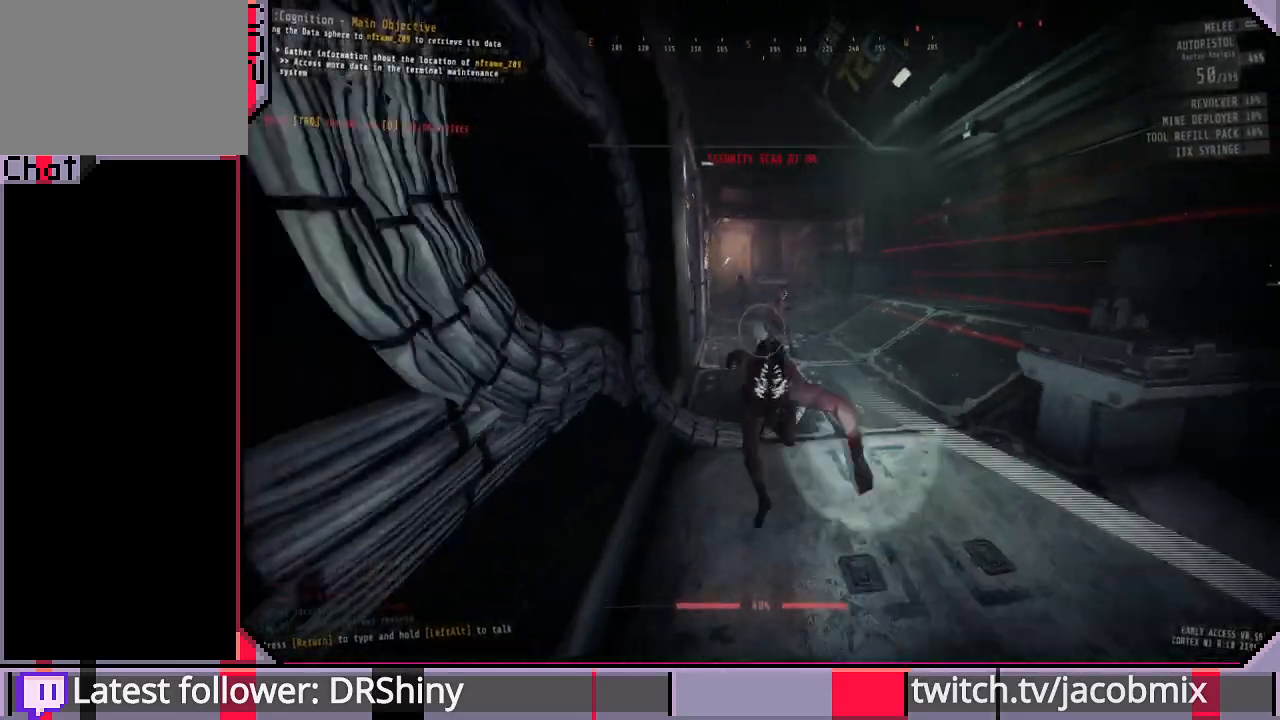
{"keys": ["s"], "mouse": [], "events": [[67, "mouse_left", "down"], [167, "d", "down"], [167, "mouse_left", "up"], [367, "mouse_left", "down"], [433, "d", "up"], [467, "mouse_left", "up"]]}
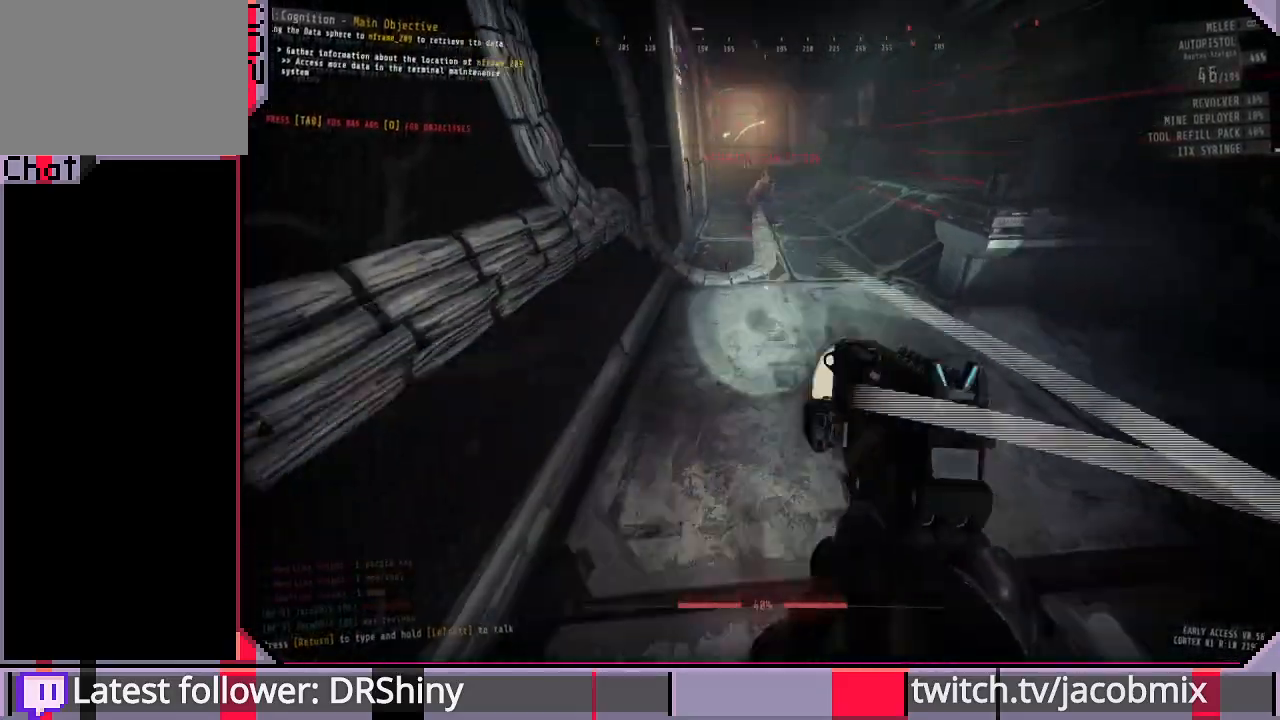
{"keys": ["w"], "mouse": [], "events": [[233, "a", "down"], [333, "a", "up"], [367, "s", "up"], [500, "w", "down"]]}